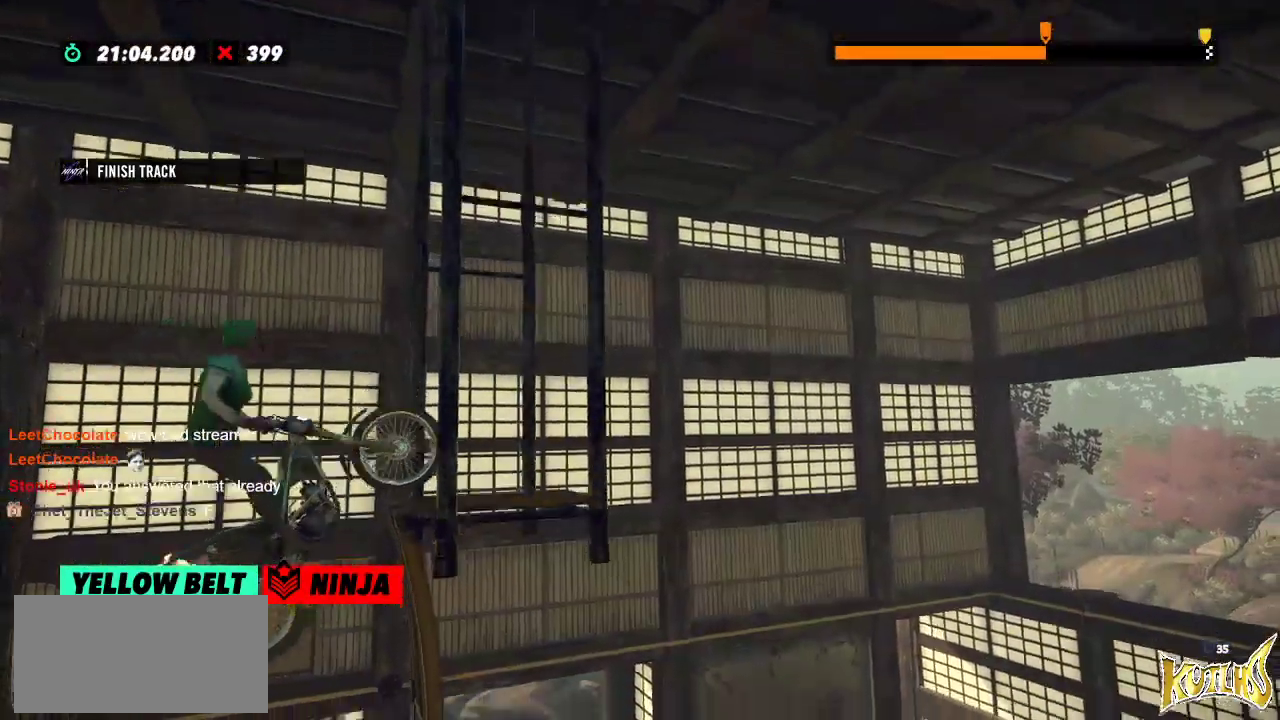
Gameplay with a controller (Xbox layout); each line is a JSON object with the inputs held at the frame after it. "events" lists button and stick changes between this image and that frame as [ms after this image, input, new state], when the widget could be followed in between. Not read: A B DPAD_DOWN DPAD_LEFT DPAD_RIGHT DPAD_UP L1 L3 R1 R3 SELECT START X Y right_stick.
{"buttons": ["R2"], "left_stick": "right"}
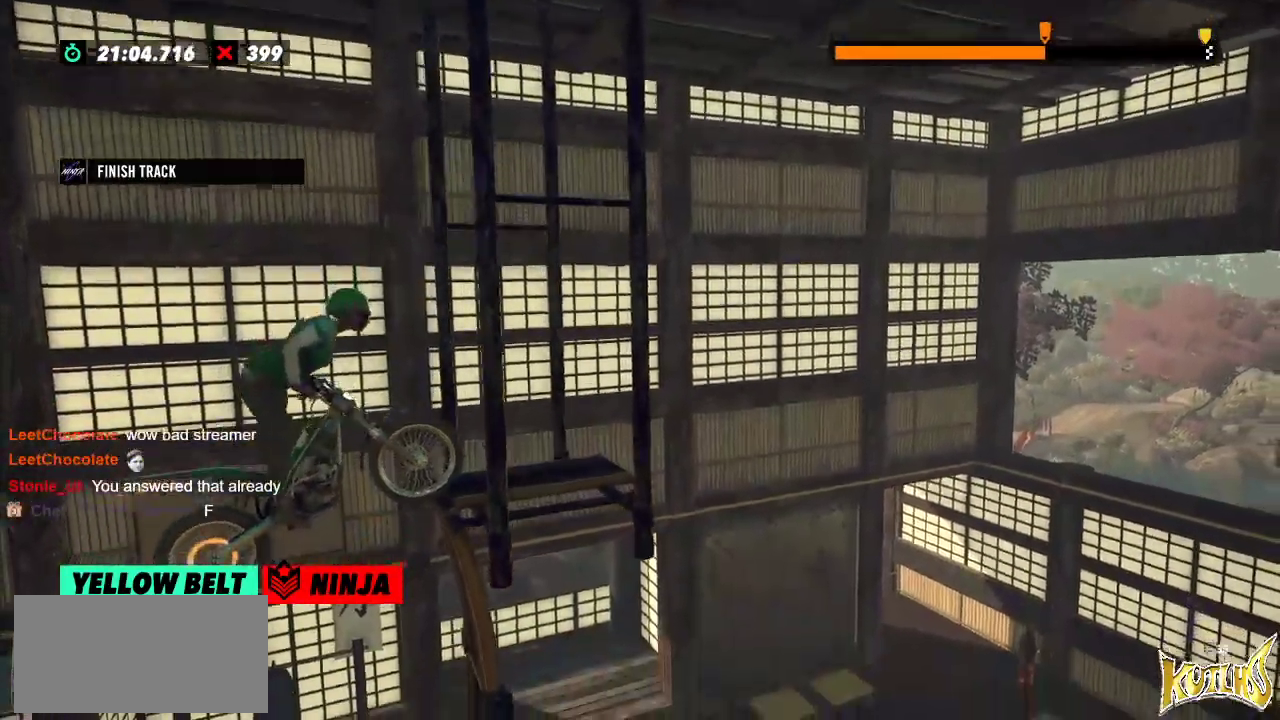
{"buttons": [], "left_stick": "center", "events": [[134, "L2", "down"], [217, "L2", "up"], [351, "R2", "up"], [351, "left_stick", "center"]]}
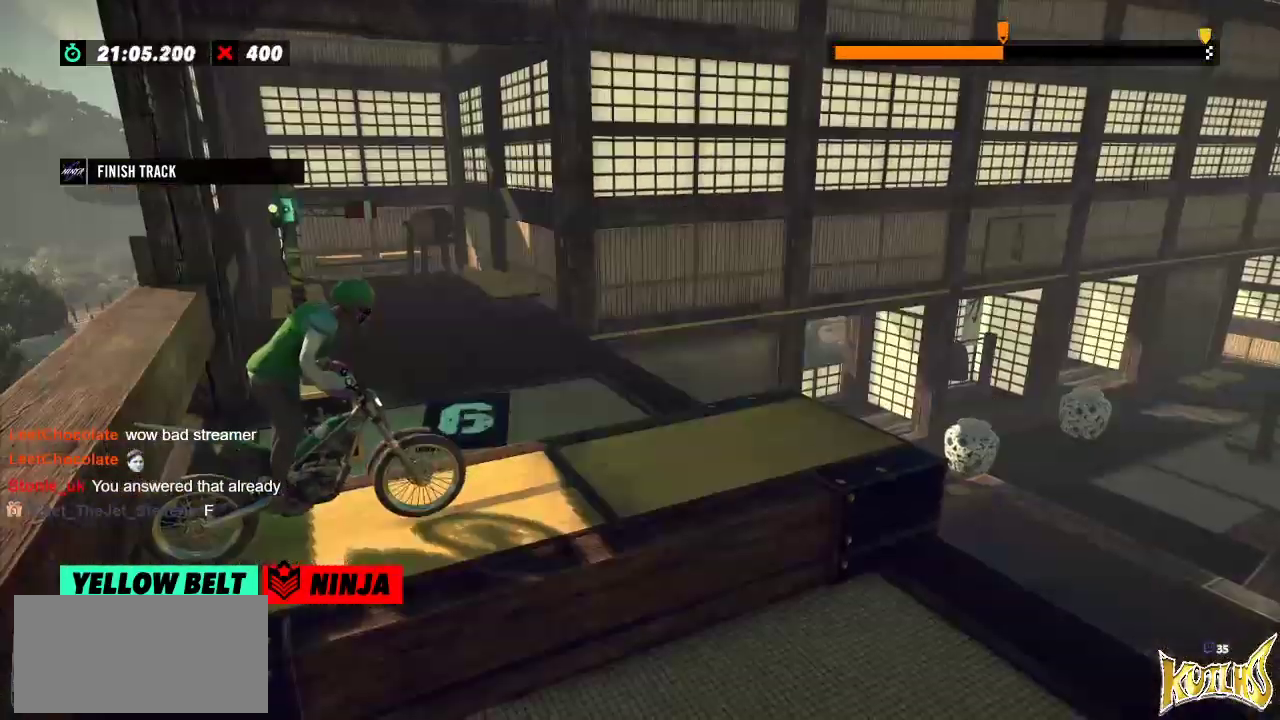
{"buttons": [], "left_stick": "center", "events": []}
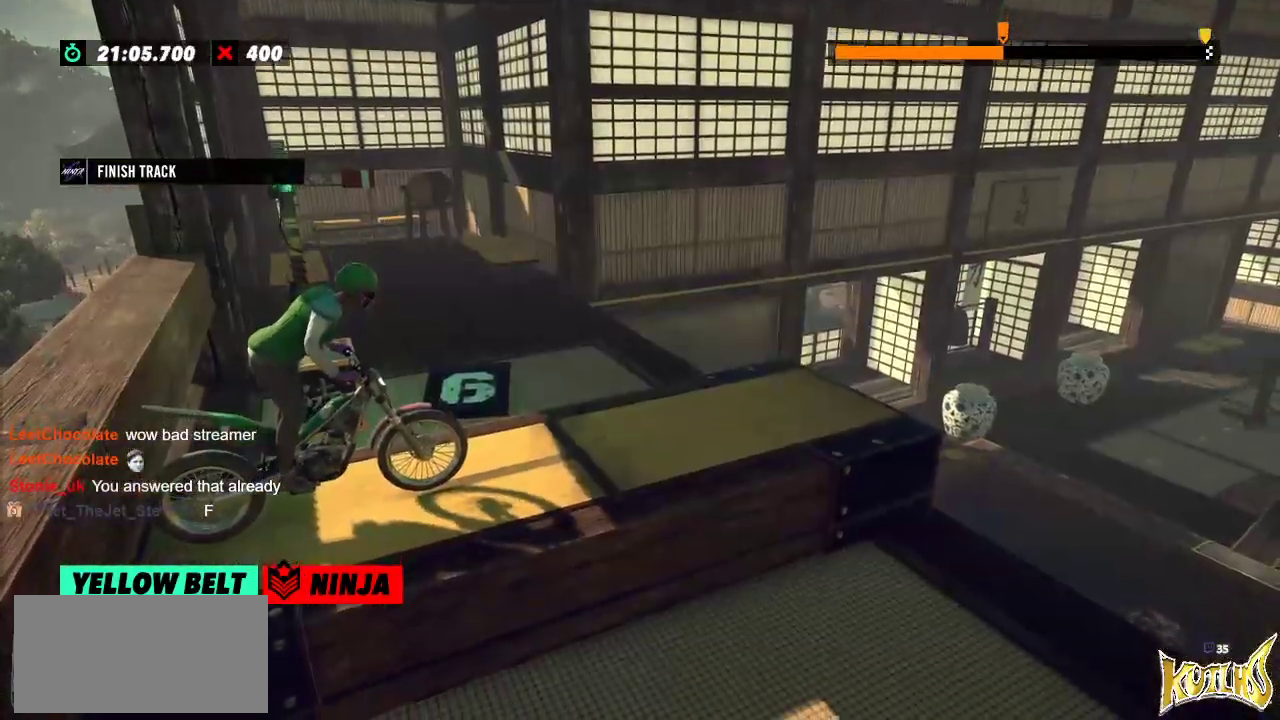
{"buttons": ["R2"], "left_stick": "center", "events": [[151, "R2", "down"]]}
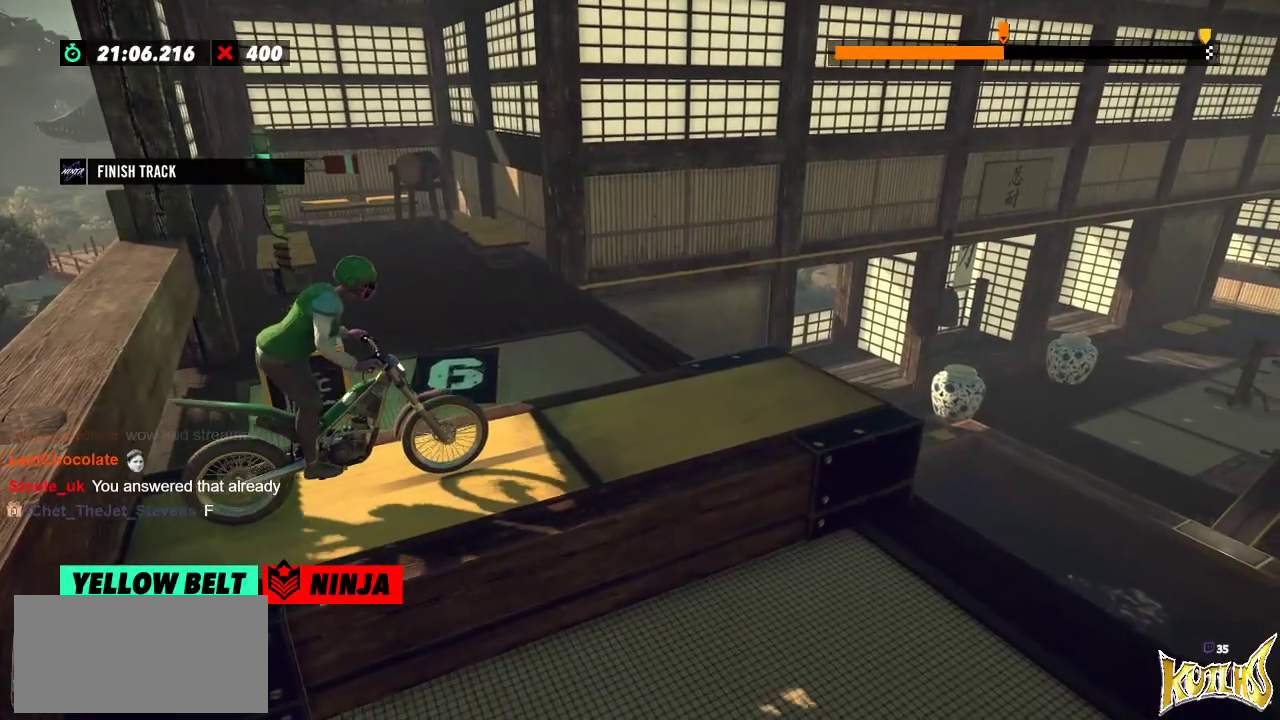
{"buttons": ["R2"], "left_stick": "center", "events": []}
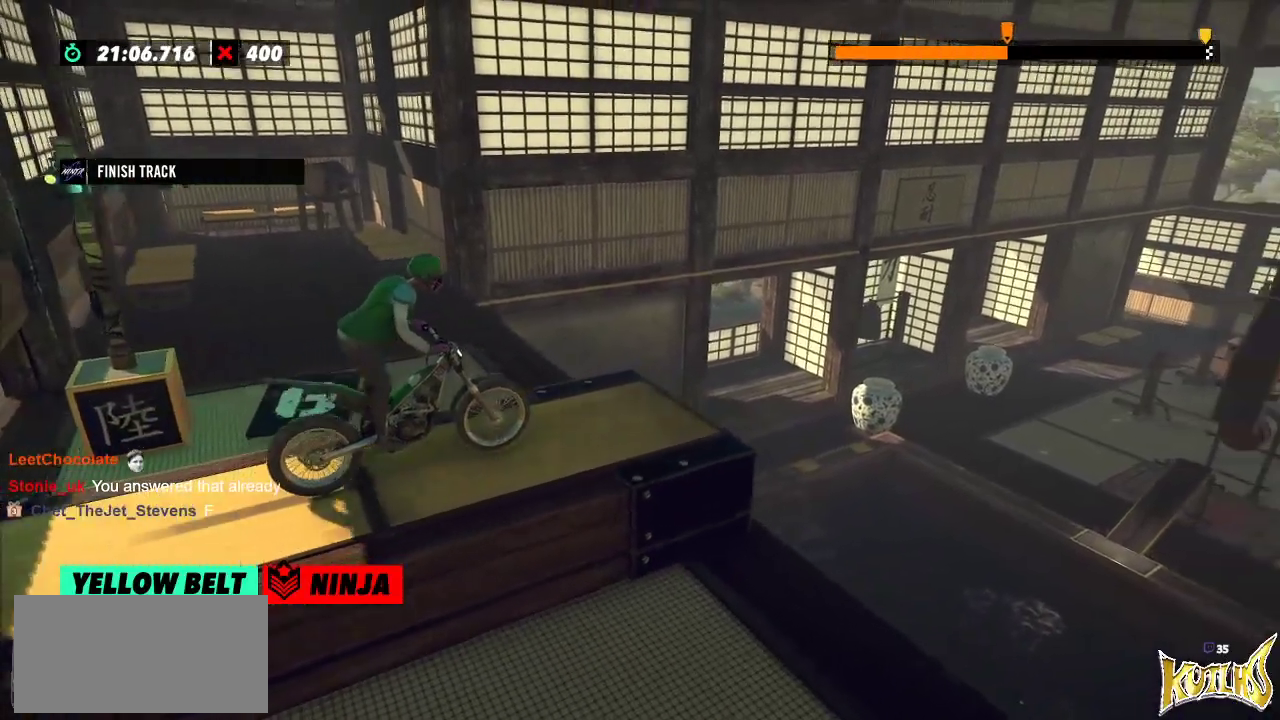
{"buttons": ["R2"], "left_stick": "left", "events": [[251, "left_stick", "right"], [418, "left_stick", "left"]]}
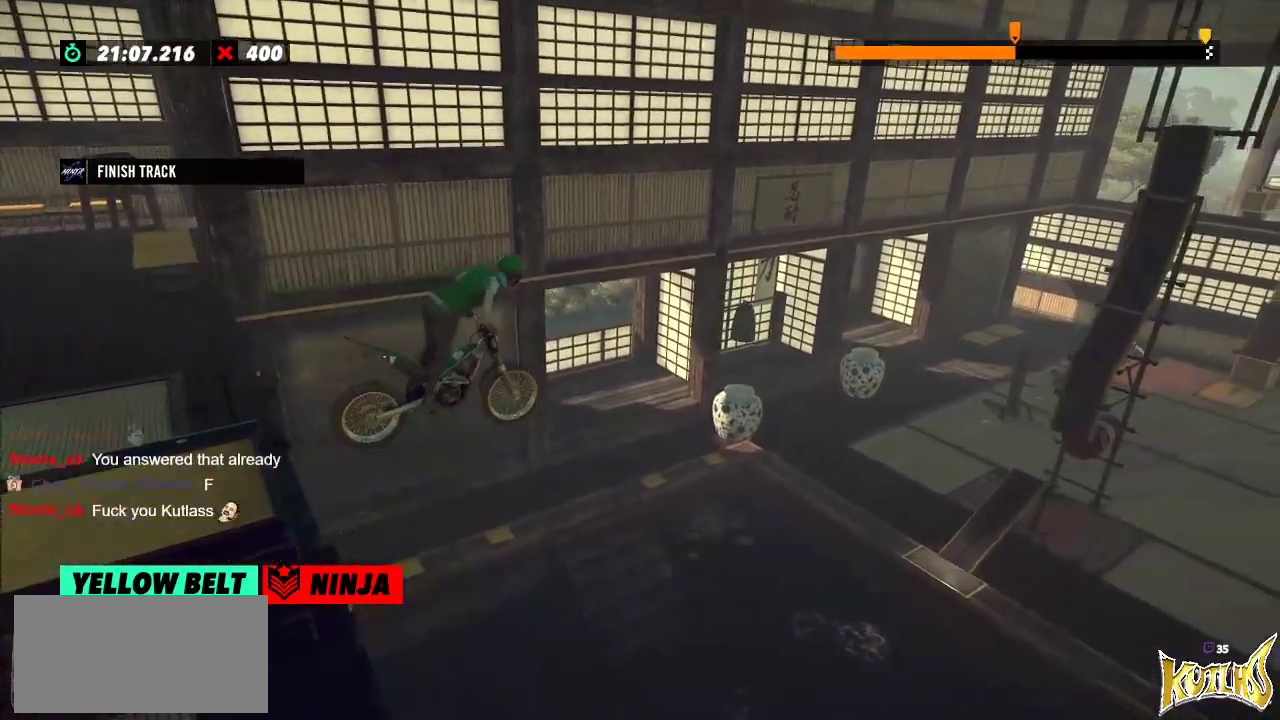
{"buttons": [], "left_stick": "left", "events": [[33, "R2", "up"], [167, "left_stick", "center"], [450, "left_stick", "left"]]}
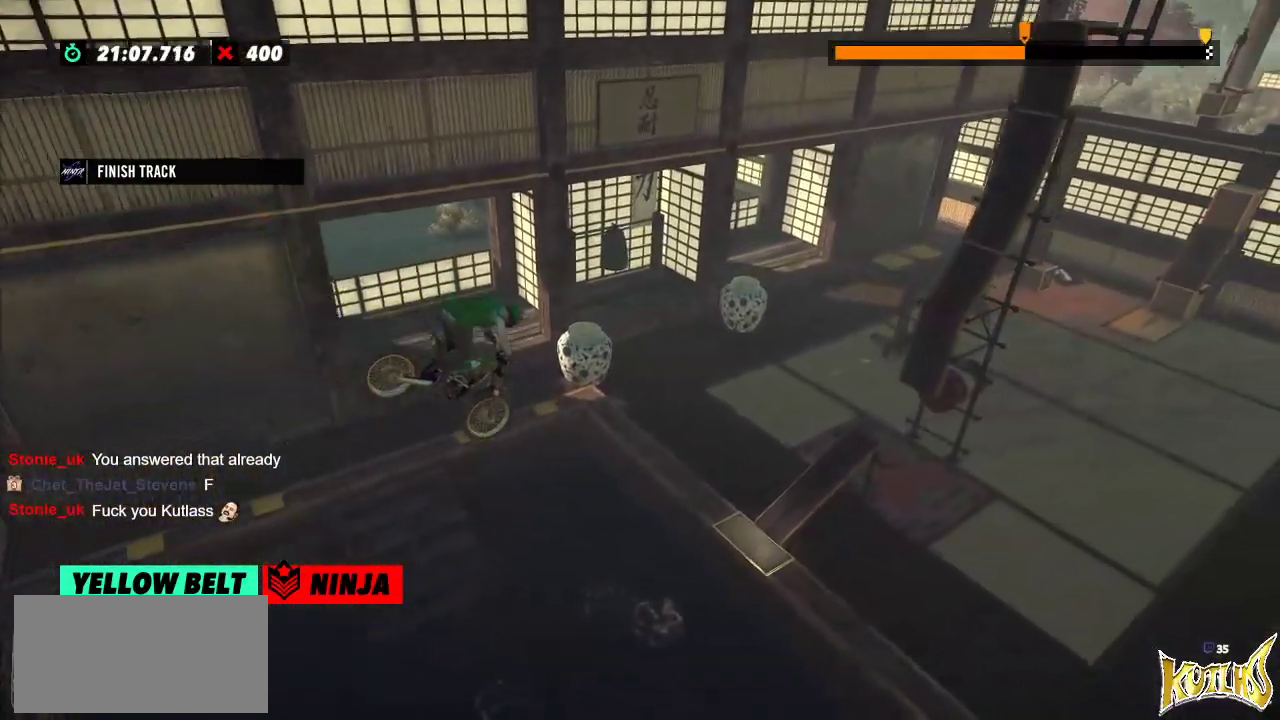
{"buttons": [], "left_stick": "center", "events": [[217, "left_stick", "center"], [317, "left_stick", "left"], [418, "left_stick", "center"]]}
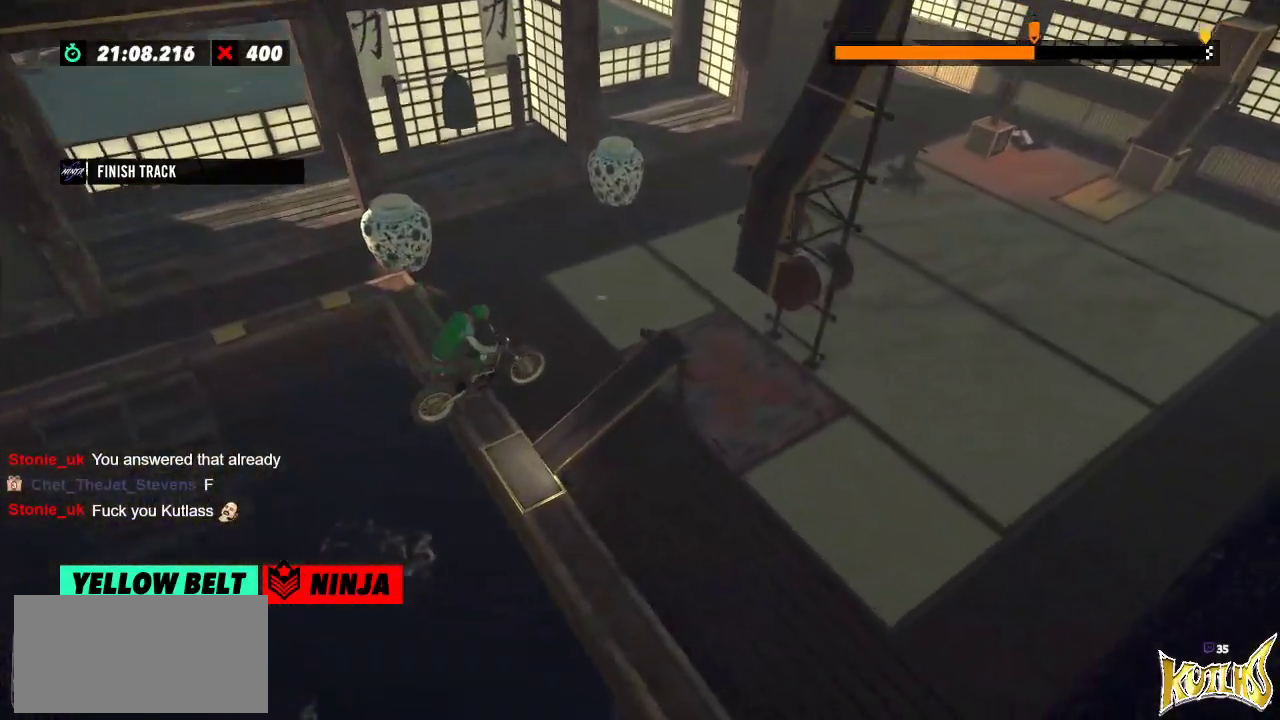
{"buttons": [], "left_stick": "center", "events": [[67, "L2", "down"], [117, "left_stick", "left"], [434, "L2", "up"], [434, "left_stick", "center"]]}
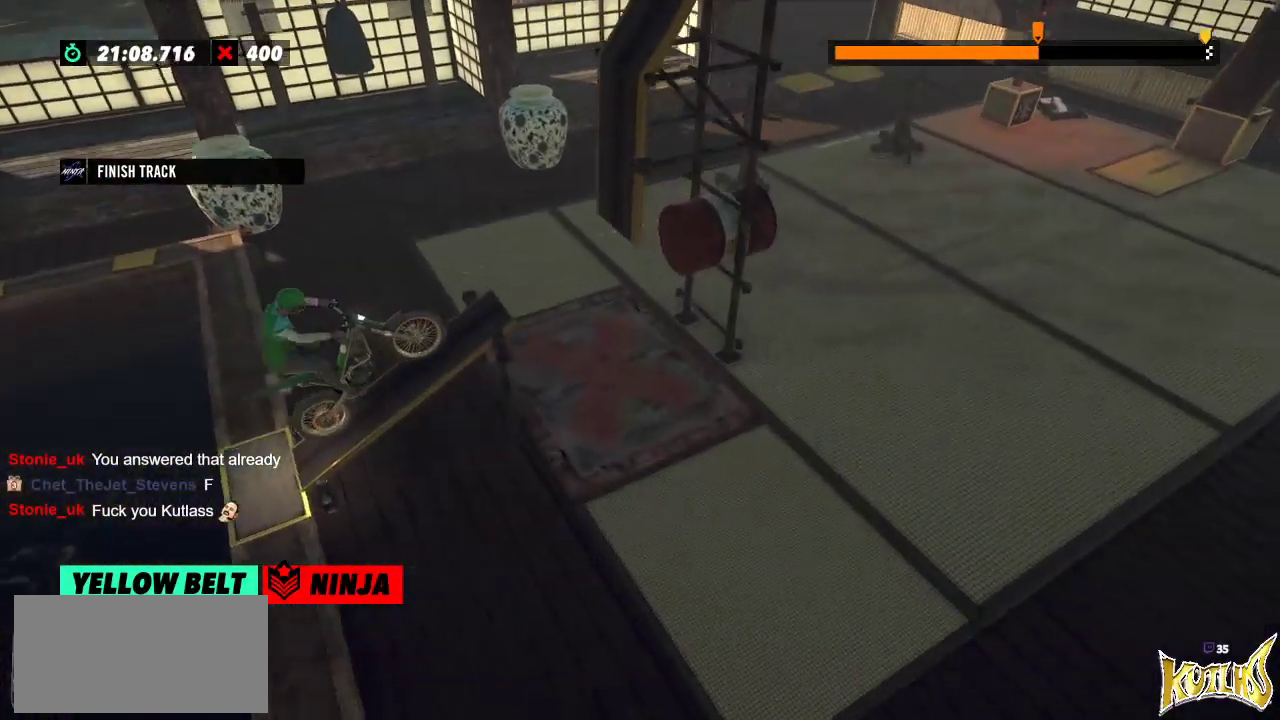
{"buttons": [], "left_stick": "center", "events": [[334, "R2", "down"], [484, "R2", "up"]]}
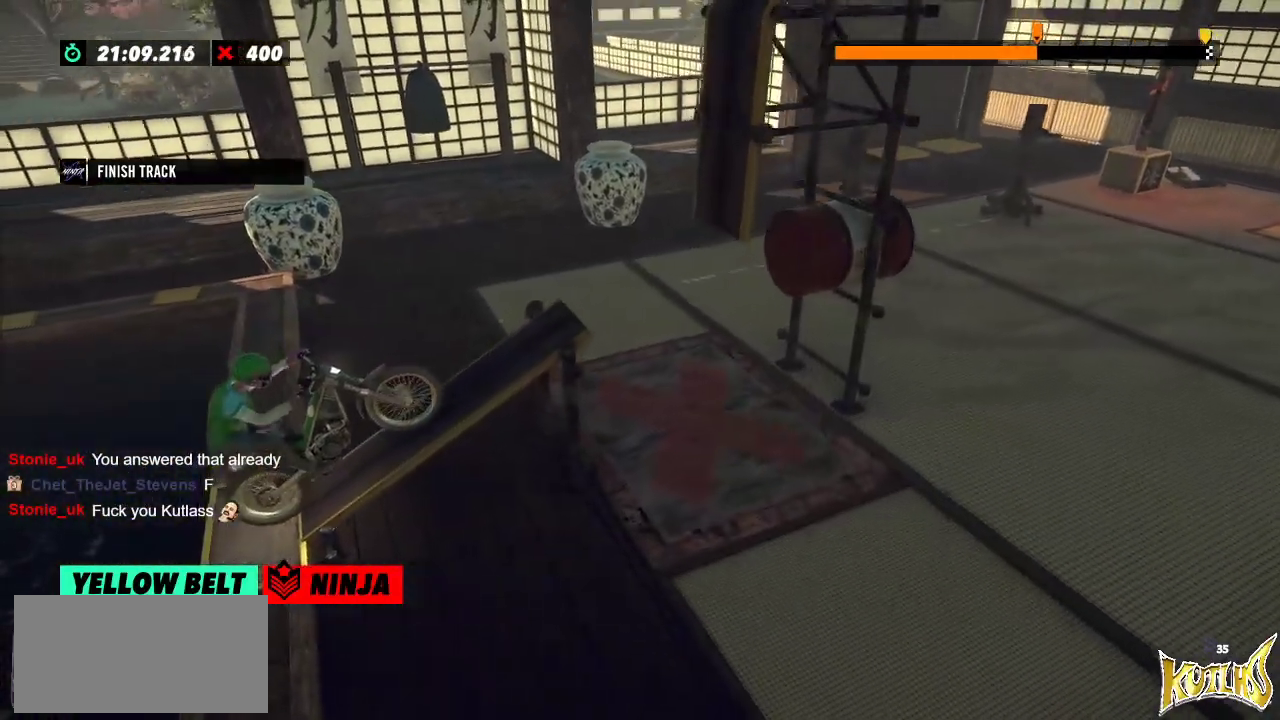
{"buttons": [], "left_stick": "center", "events": [[100, "R2", "down"], [284, "R2", "up"], [334, "R2", "down"], [467, "R2", "up"]]}
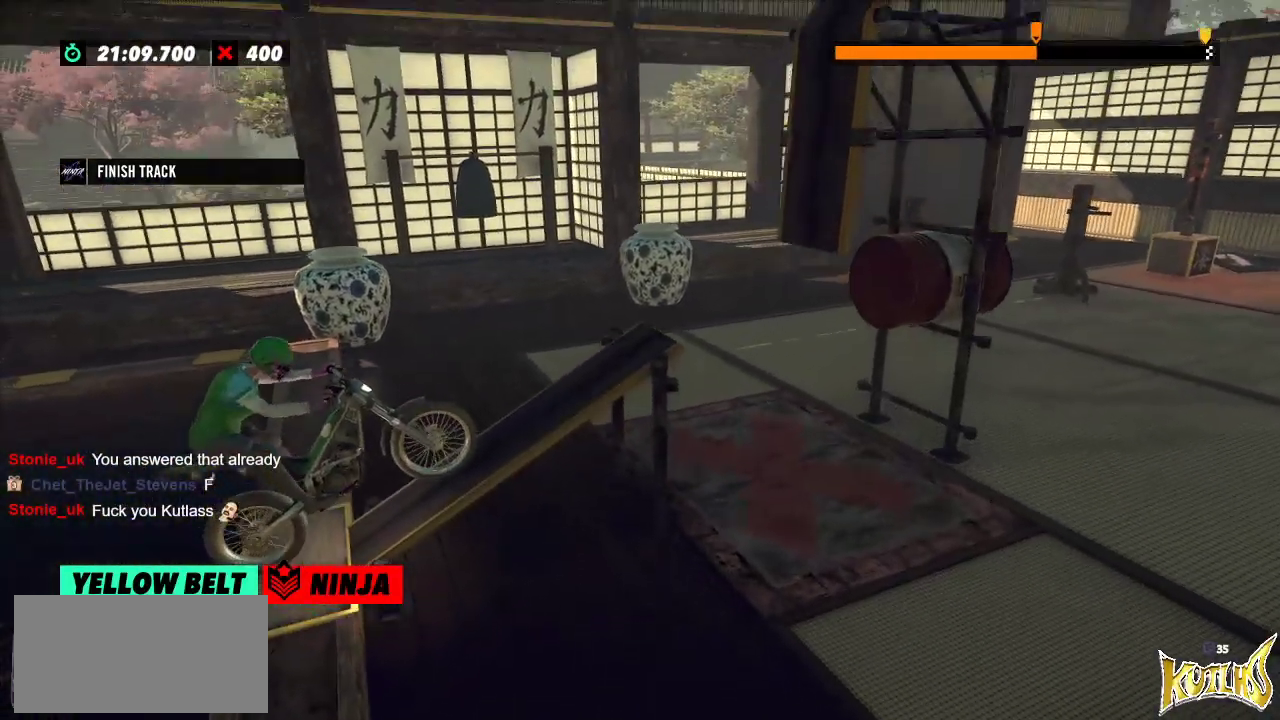
{"buttons": [], "left_stick": "center", "events": []}
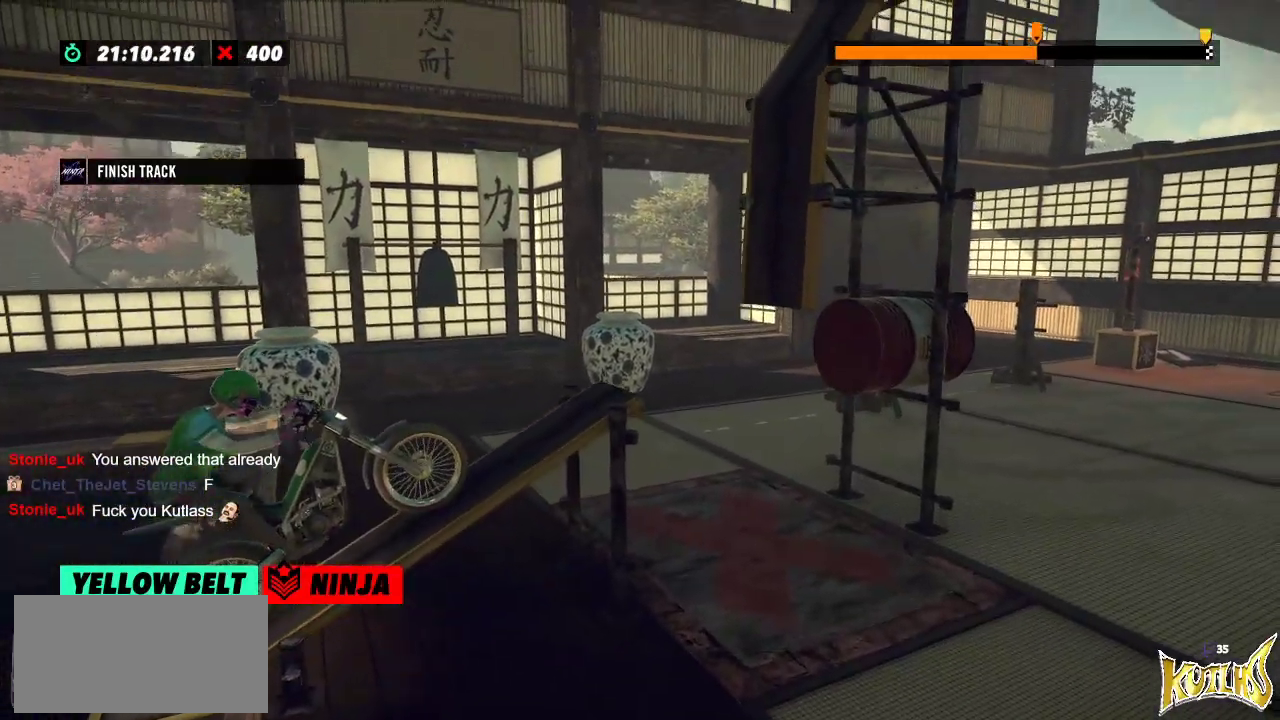
{"buttons": [], "left_stick": "center", "events": []}
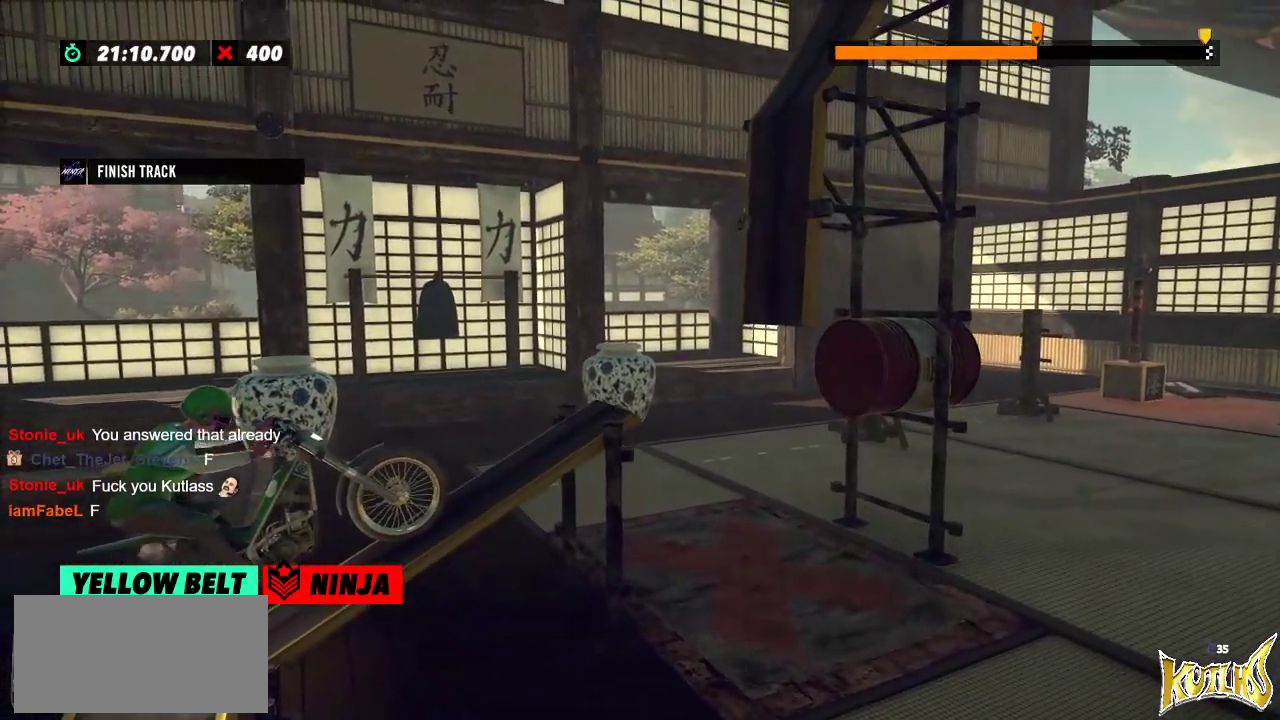
{"buttons": ["R2"], "left_stick": "center", "events": [[151, "R2", "down"]]}
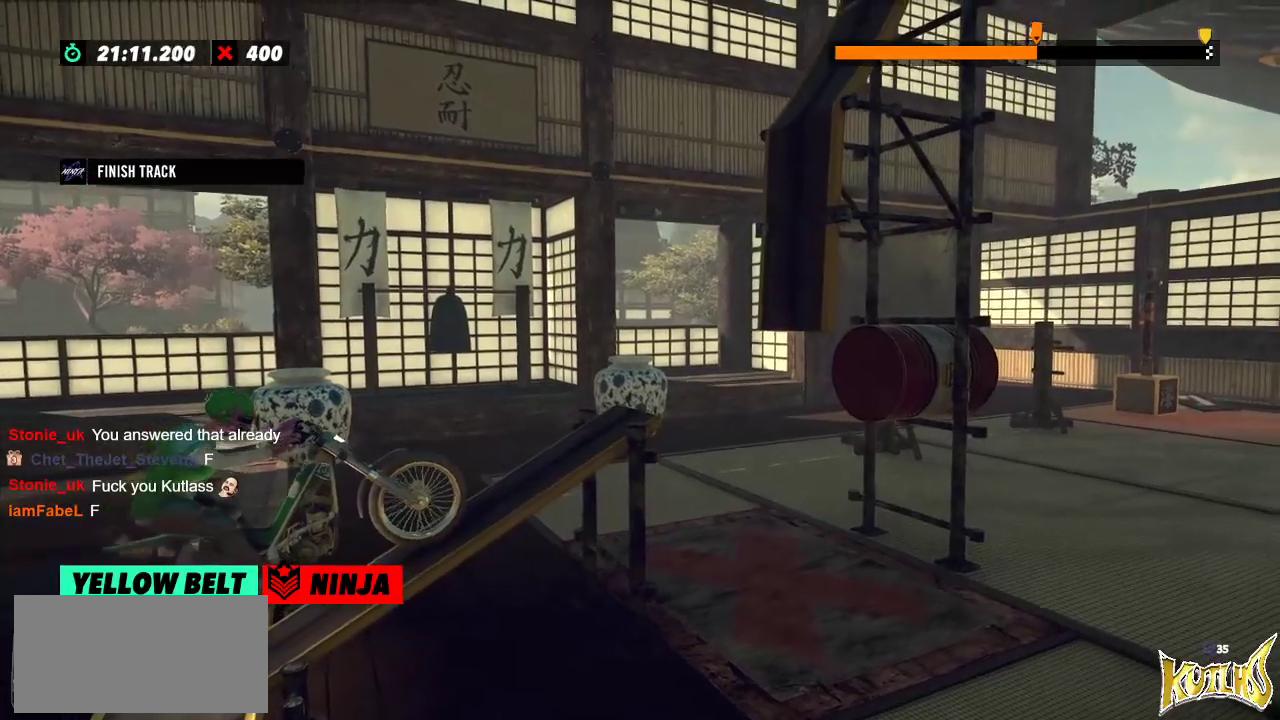
{"buttons": ["R2"], "left_stick": "left", "events": [[484, "left_stick", "left"]]}
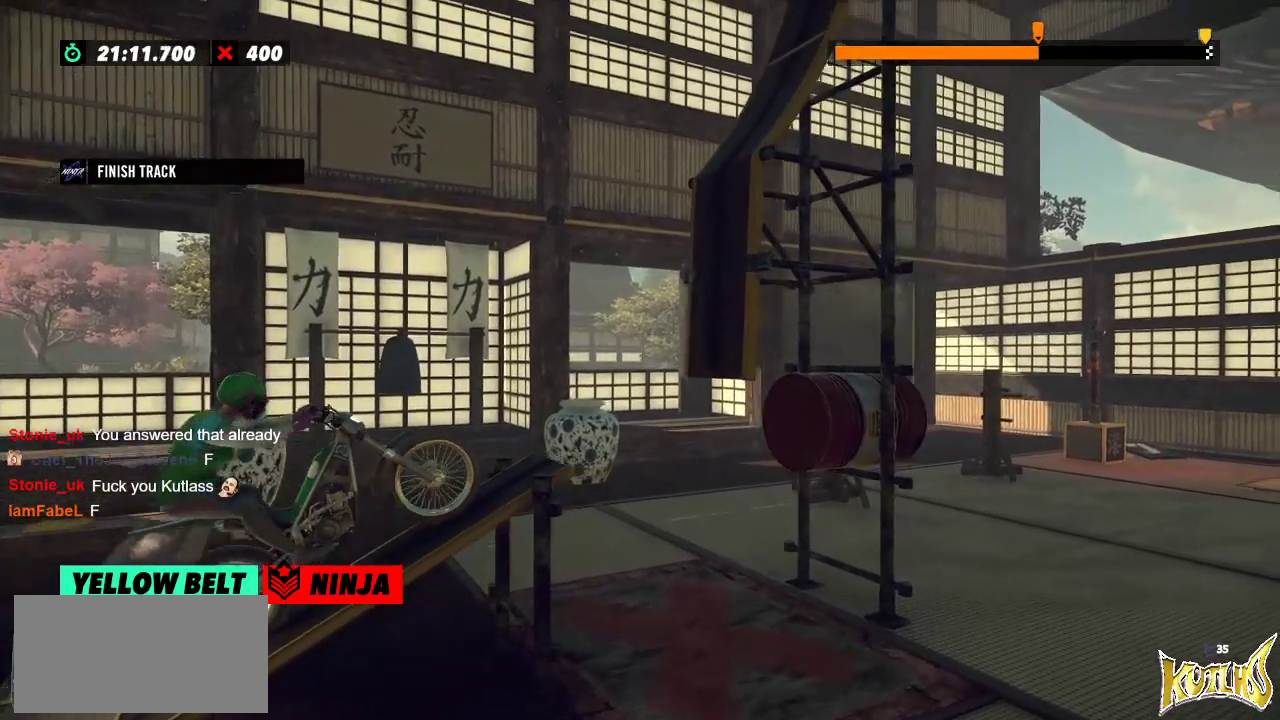
{"buttons": ["R2"], "left_stick": "right", "events": [[184, "left_stick", "right"], [284, "left_stick", "left"], [401, "left_stick", "right"]]}
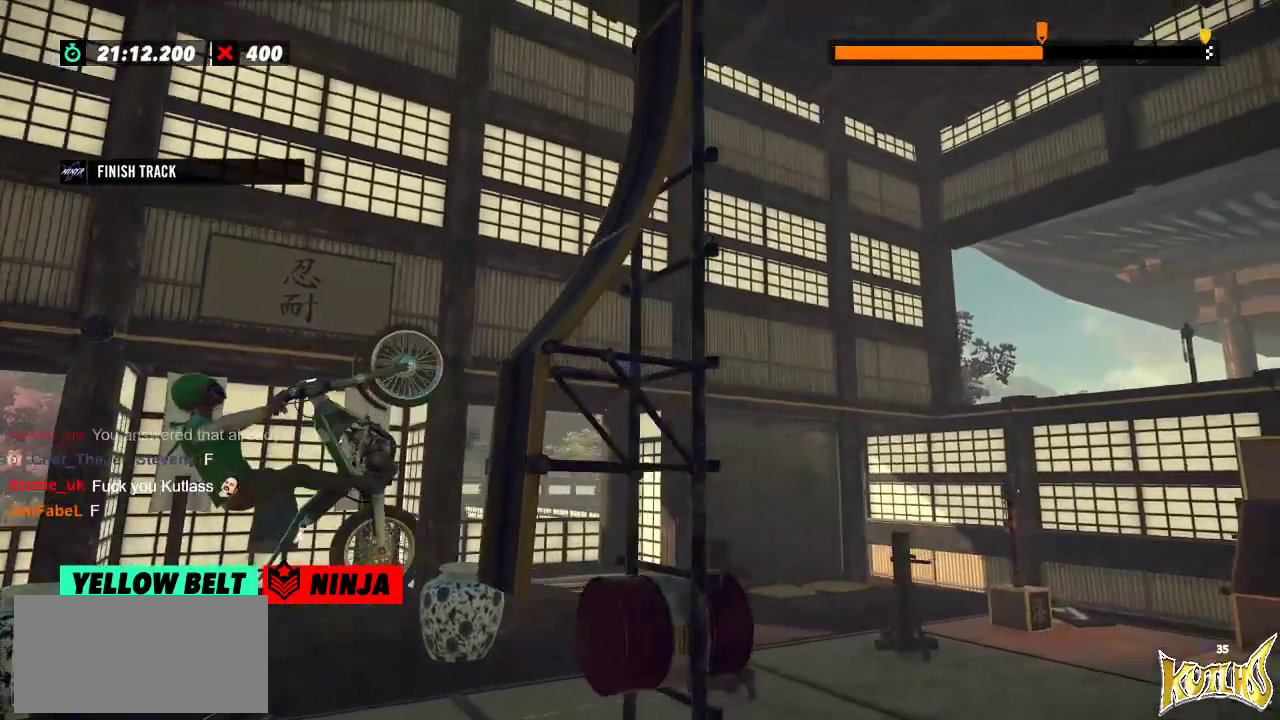
{"buttons": [], "left_stick": "left", "events": [[334, "left_stick", "left"], [467, "R2", "up"]]}
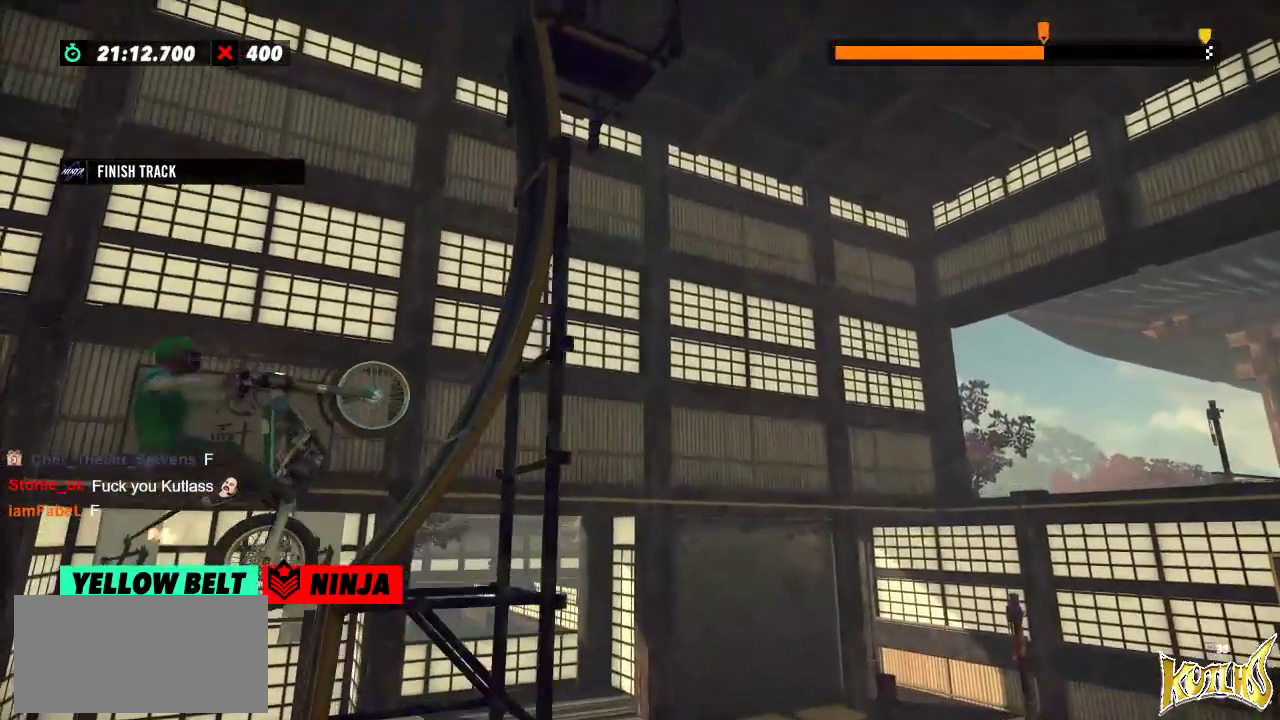
{"buttons": [], "left_stick": "center", "events": [[217, "left_stick", "center"]]}
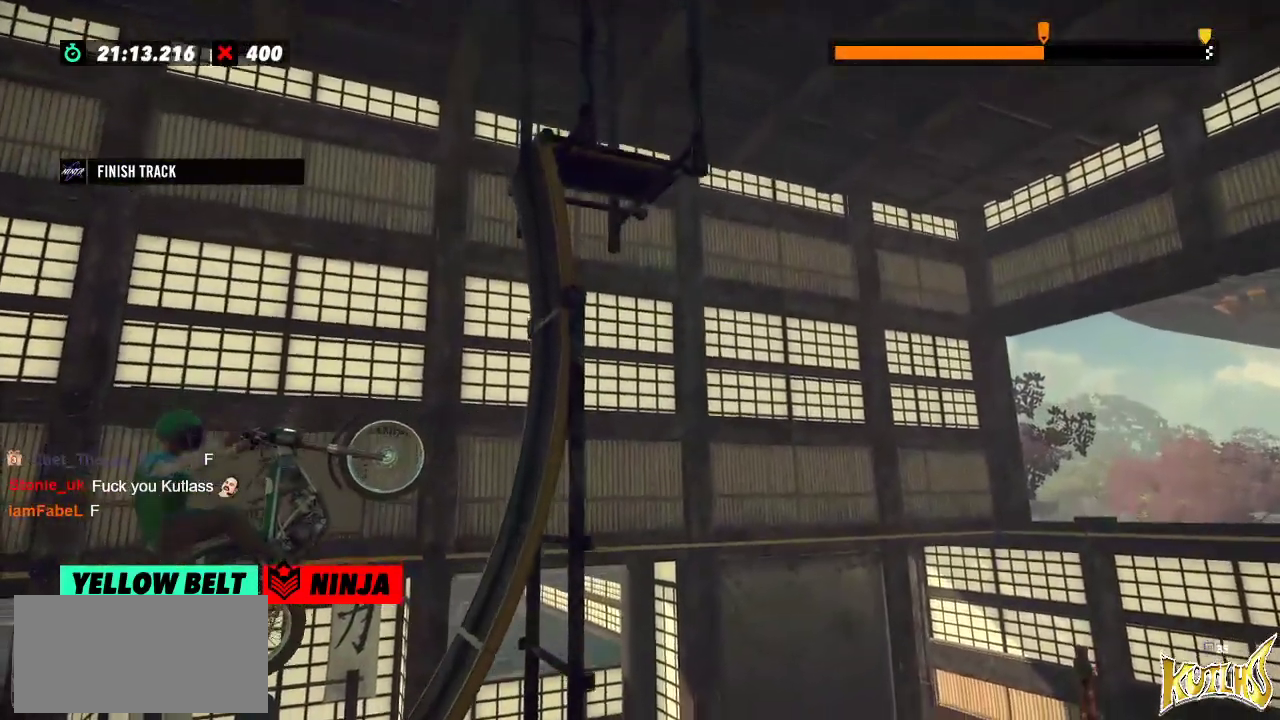
{"buttons": [], "left_stick": "center", "events": []}
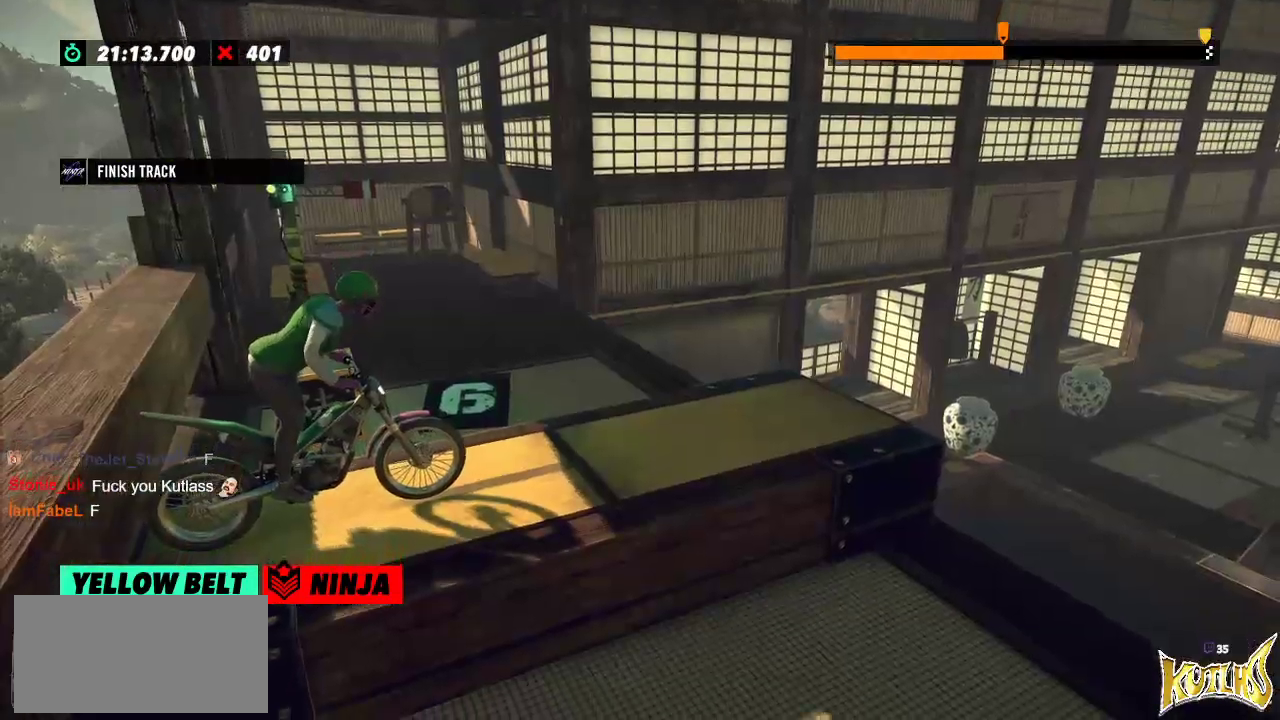
{"buttons": ["R2"], "left_stick": "center", "events": [[117, "R2", "down"]]}
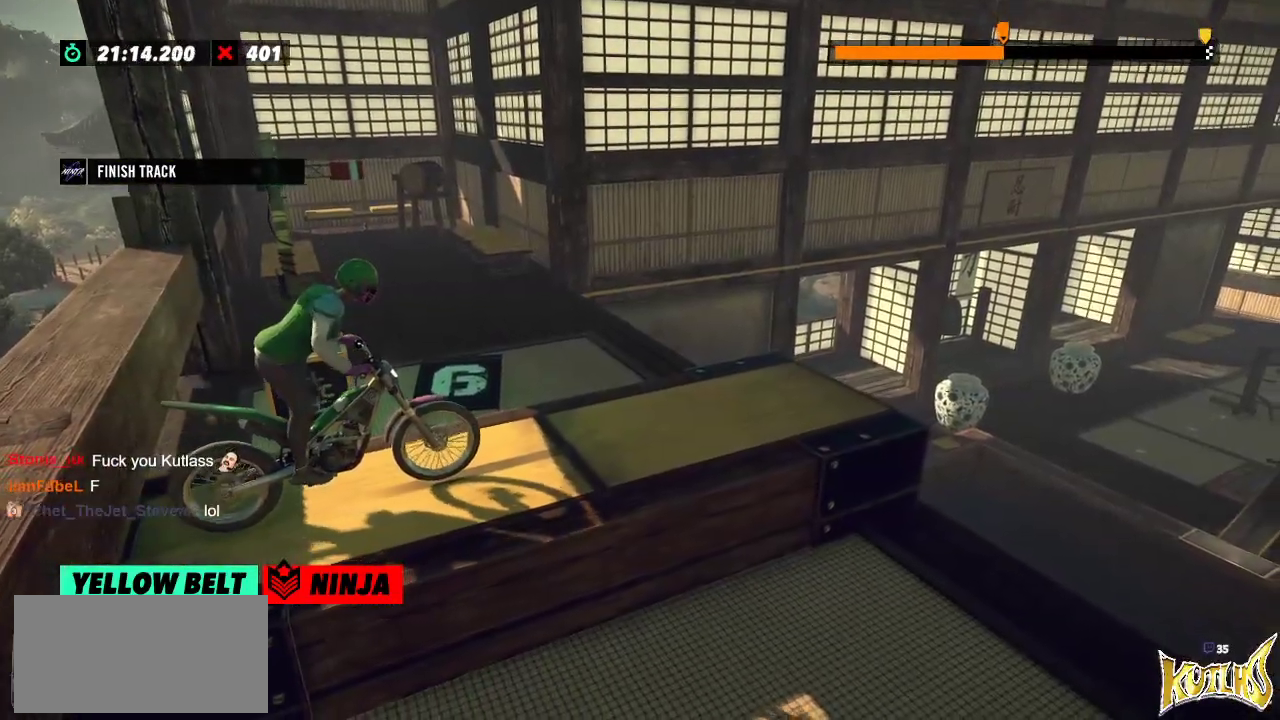
{"buttons": ["R2"], "left_stick": "center", "events": []}
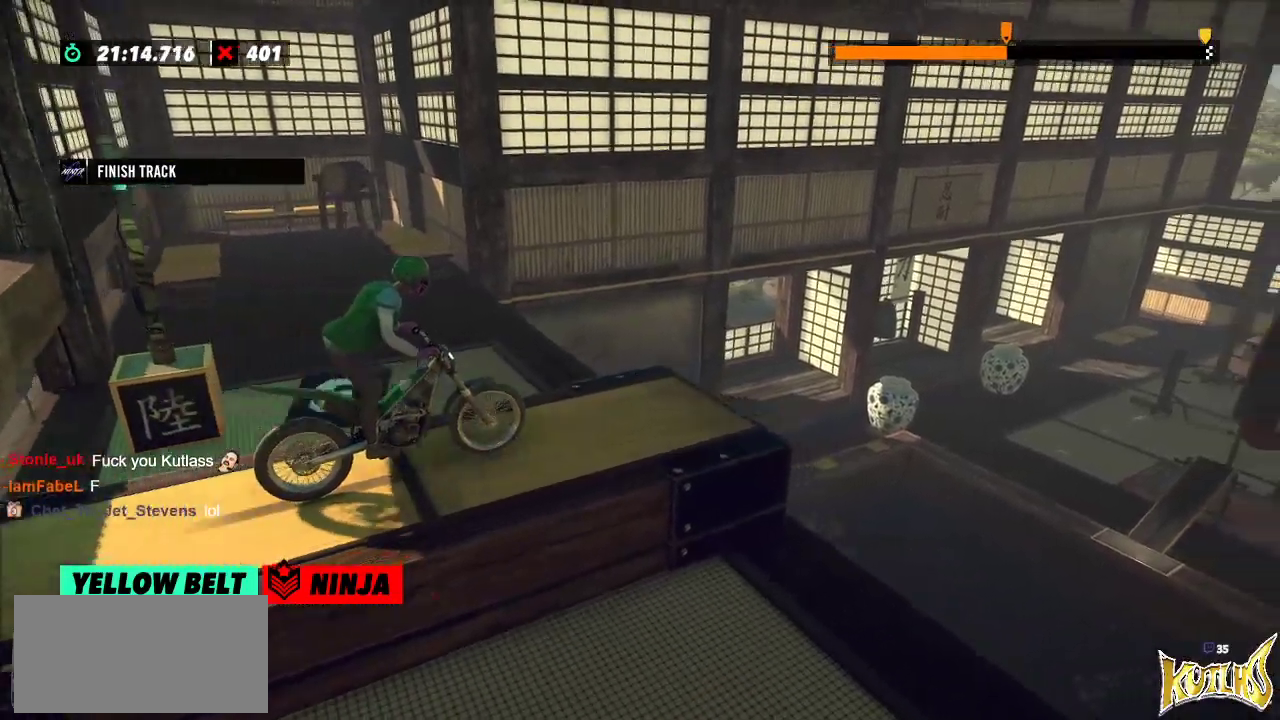
{"buttons": [], "left_stick": "left", "events": [[234, "left_stick", "right"], [418, "left_stick", "left"], [484, "R2", "up"]]}
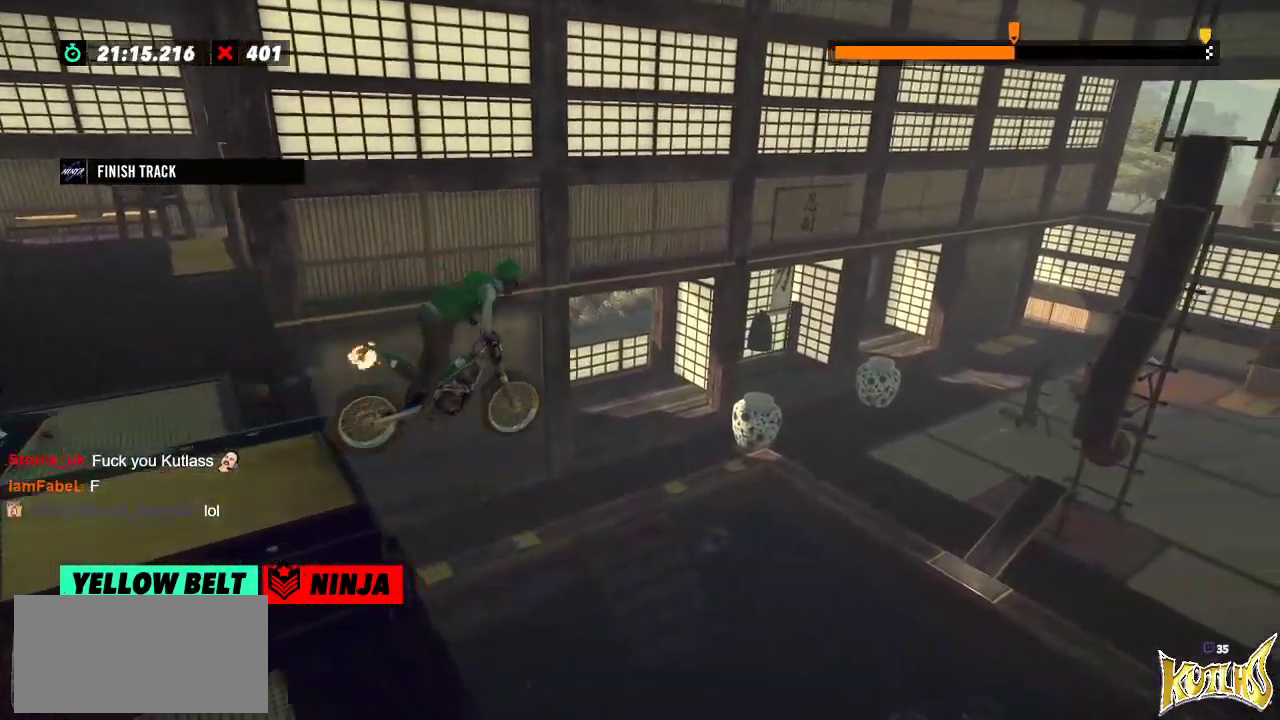
{"buttons": [], "left_stick": "left", "events": [[67, "left_stick", "center"], [400, "left_stick", "left"]]}
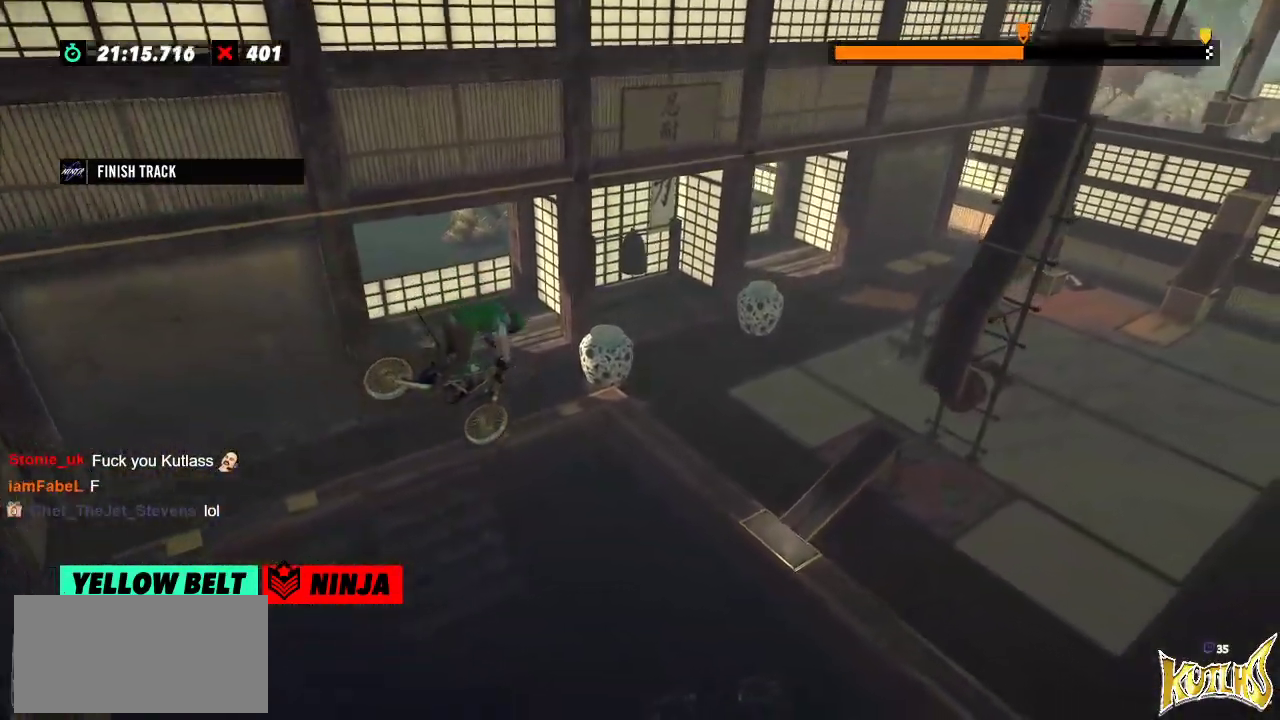
{"buttons": [], "left_stick": "left", "events": [[267, "left_stick", "center"], [468, "left_stick", "left"]]}
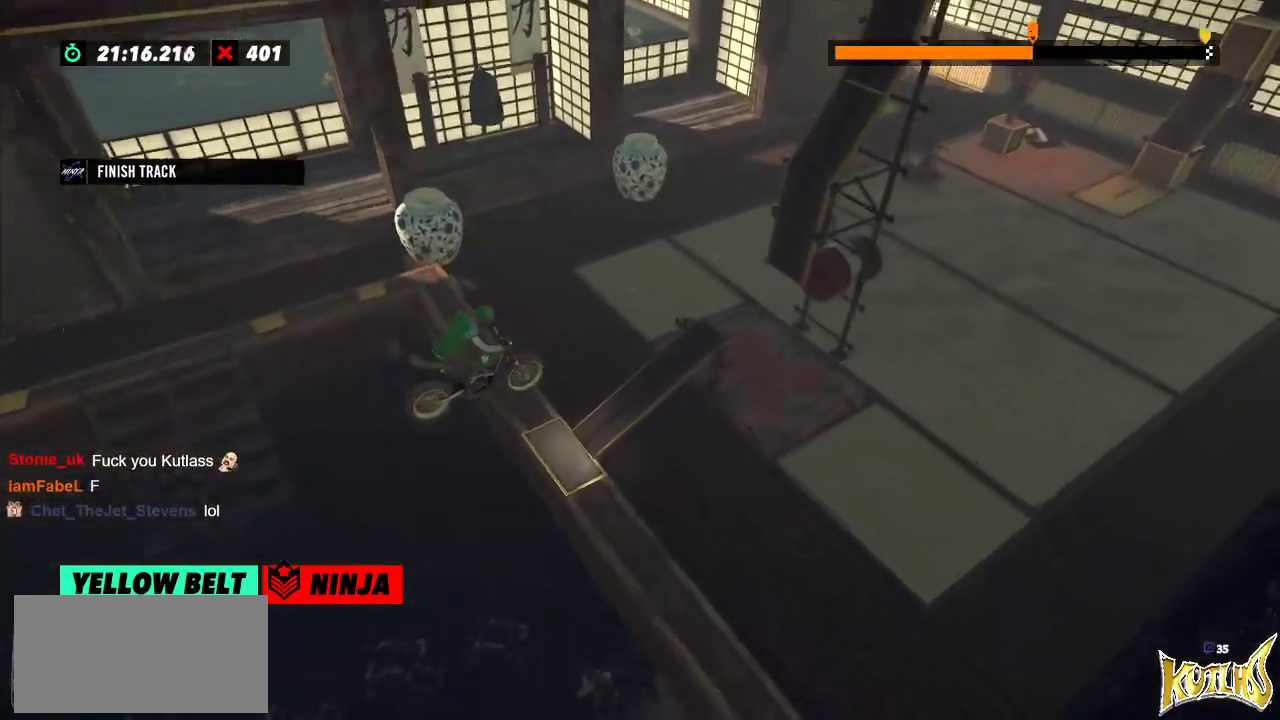
{"buttons": [], "left_stick": "center", "events": [[133, "L2", "down"], [334, "L2", "up"], [334, "left_stick", "center"]]}
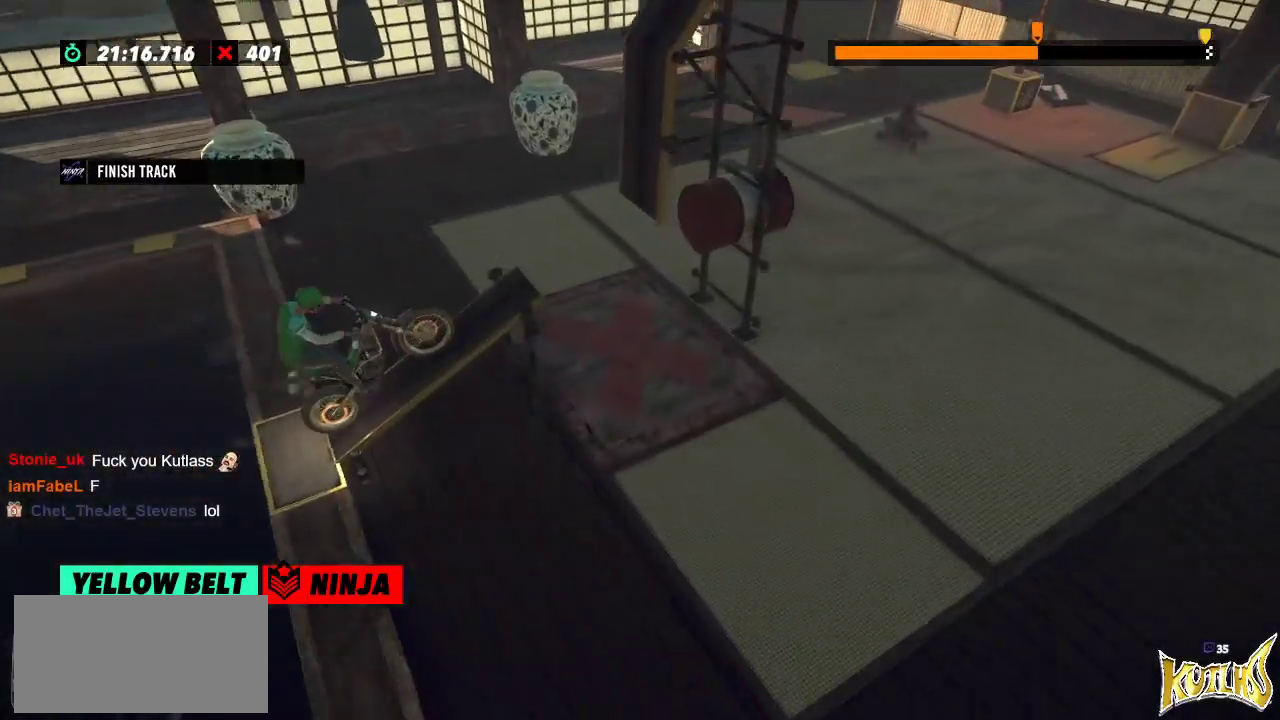
{"buttons": [], "left_stick": "center", "events": []}
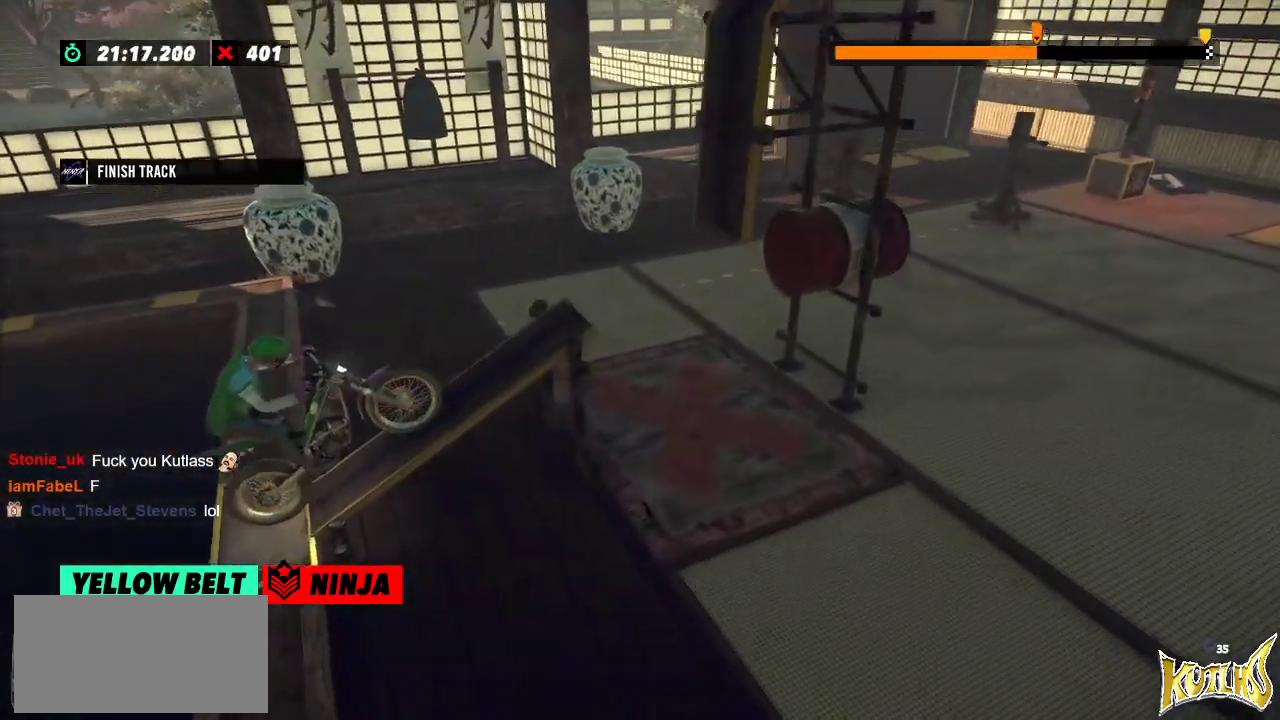
{"buttons": ["R2"], "left_stick": "center", "events": [[117, "R2", "down"]]}
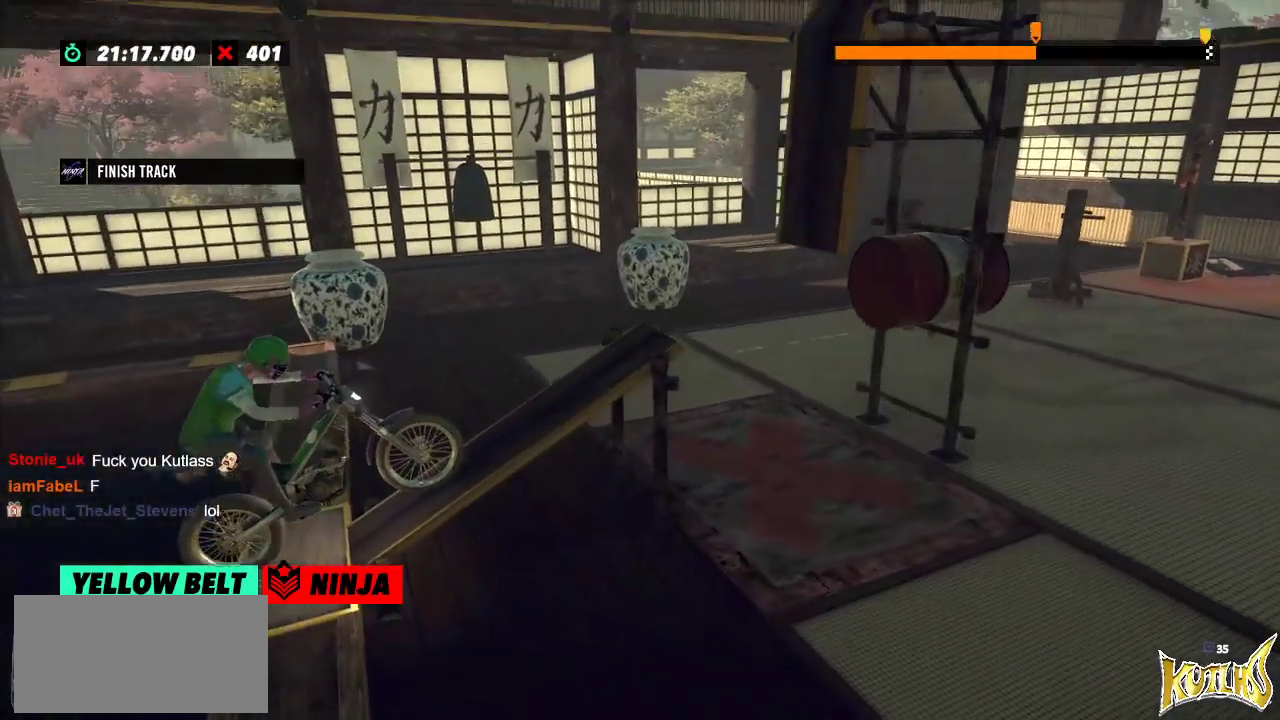
{"buttons": ["R2"], "left_stick": "center", "events": []}
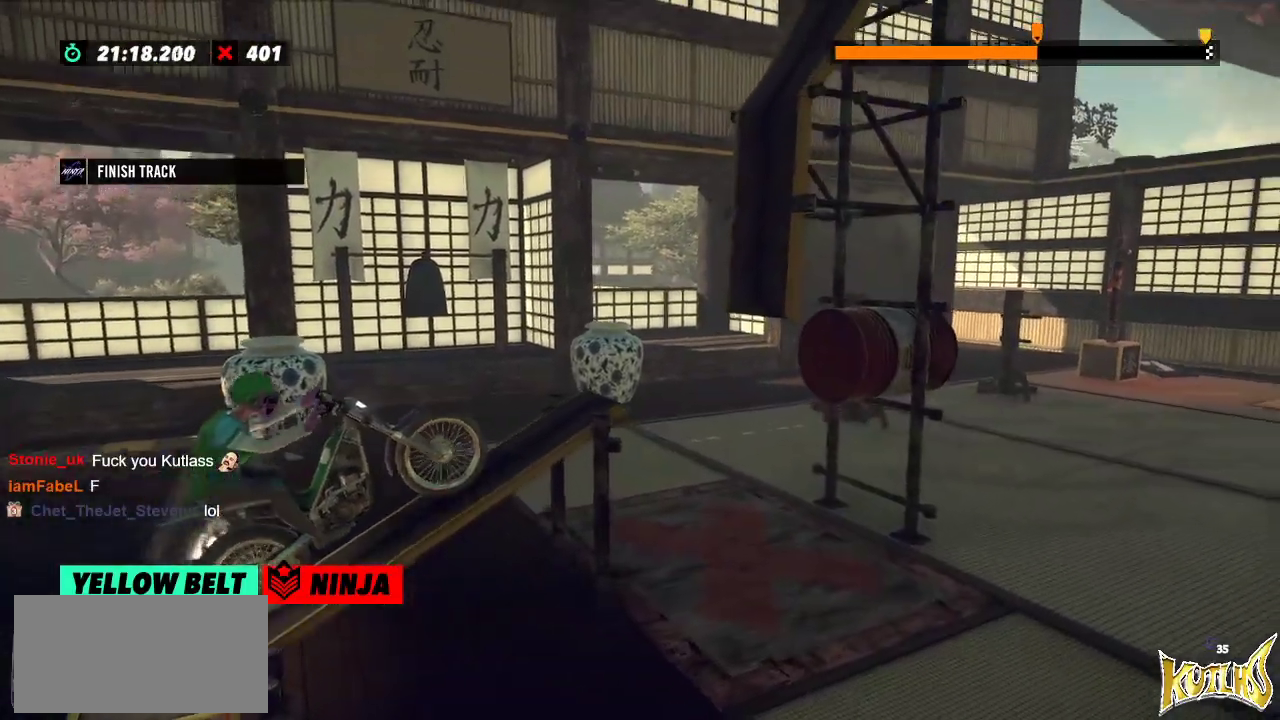
{"buttons": ["R2"], "left_stick": "left", "events": [[117, "left_stick", "left"], [284, "left_stick", "right"], [367, "left_stick", "left"]]}
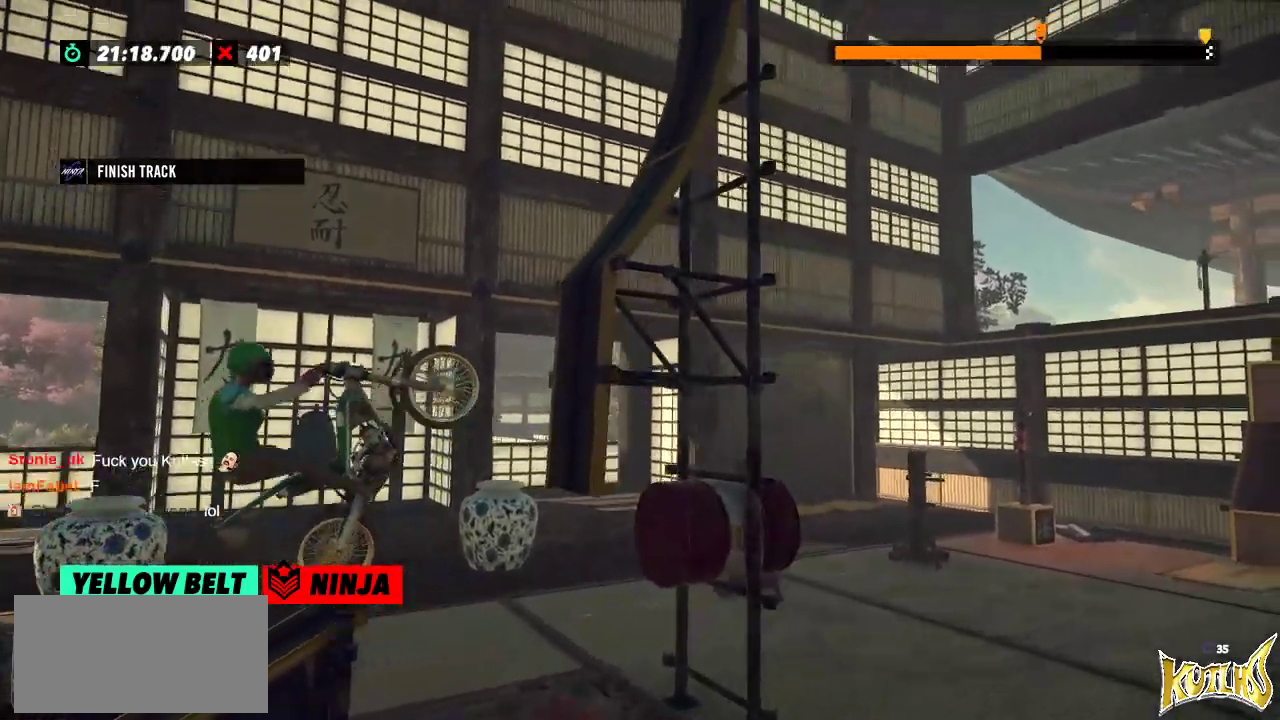
{"buttons": ["R2"], "left_stick": "right", "events": [[33, "left_stick", "right"]]}
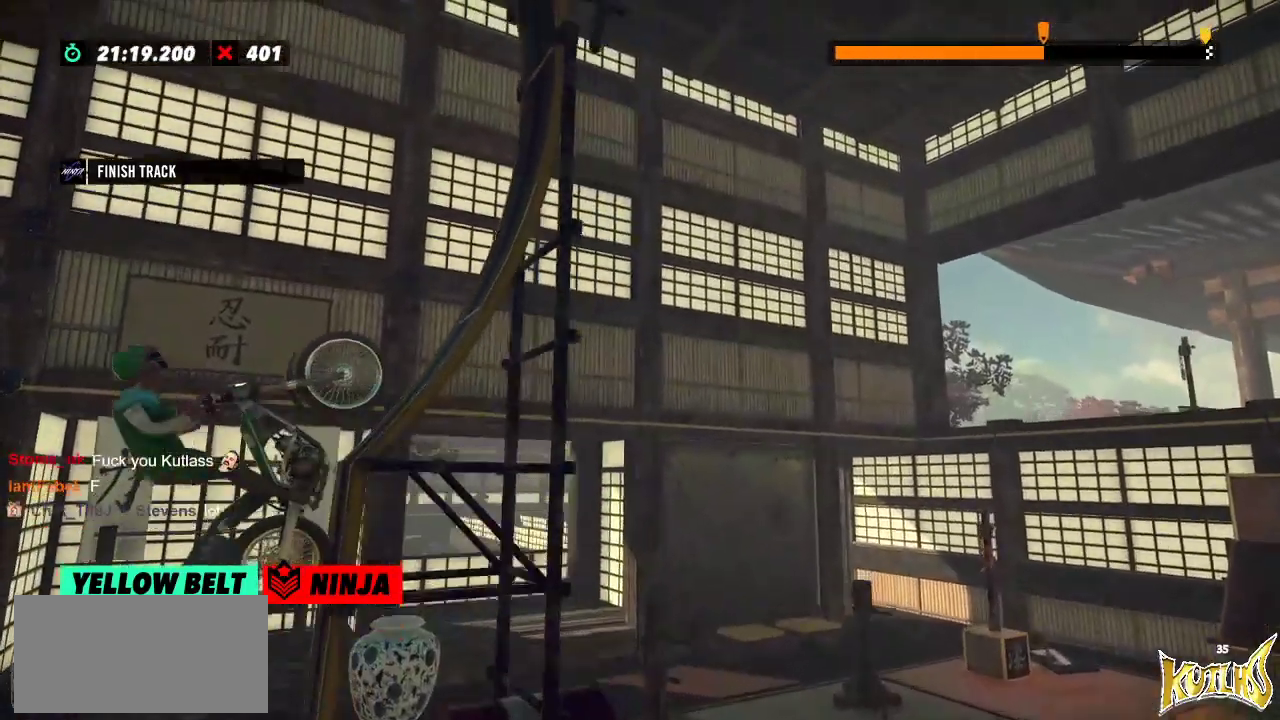
{"buttons": ["R2"], "left_stick": "left", "events": [[301, "left_stick", "left"]]}